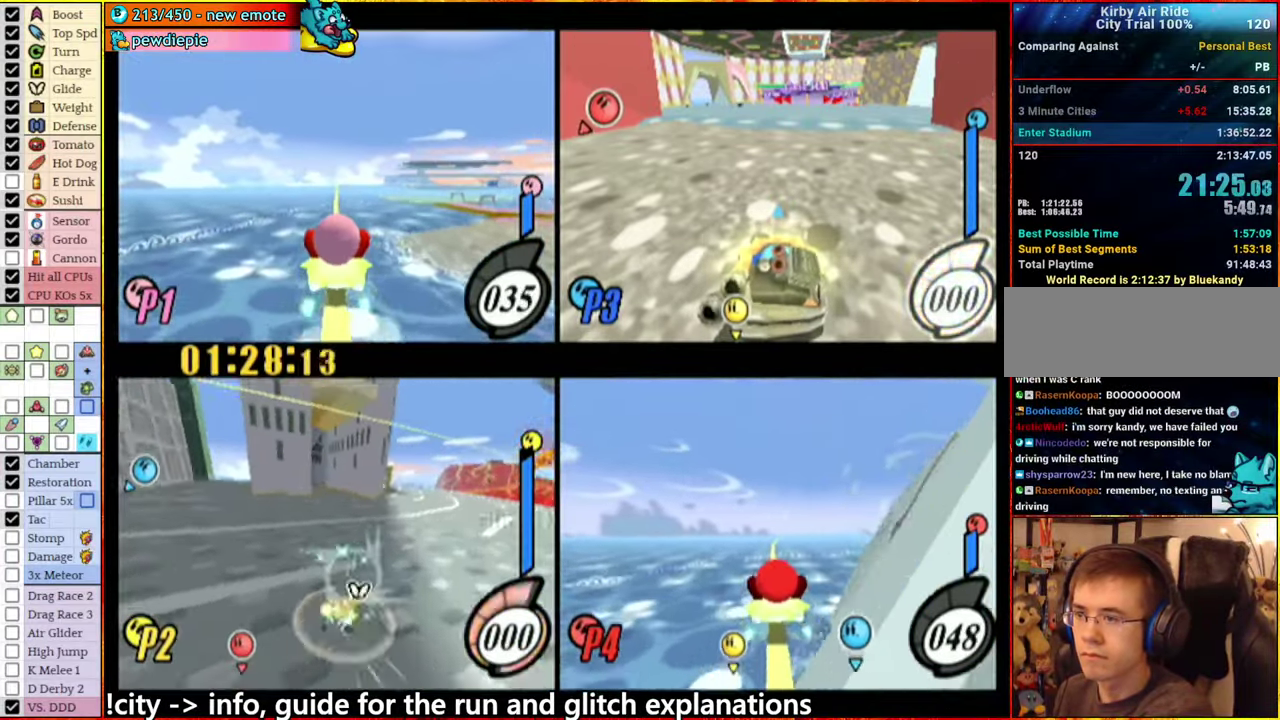
Gameplay with a controller (Nintendo layout); each line is a JSON object with the inputs held at the frame after it. "events" lists button and stick changes between this image and that frame as [ms after this image, input, new state], when the widget could be followed in between. This overlay highlights the sticks when they move; stick clicks (L3 R3) are not distinguishable. Not read: L3 R3.
{"buttons": [], "left_stick": "center", "right_stick": "center", "events": [[167, "left_stick", "up"], [250, "left_stick", "up-left"], [400, "L1", "up"], [417, "left_stick", "center"]]}
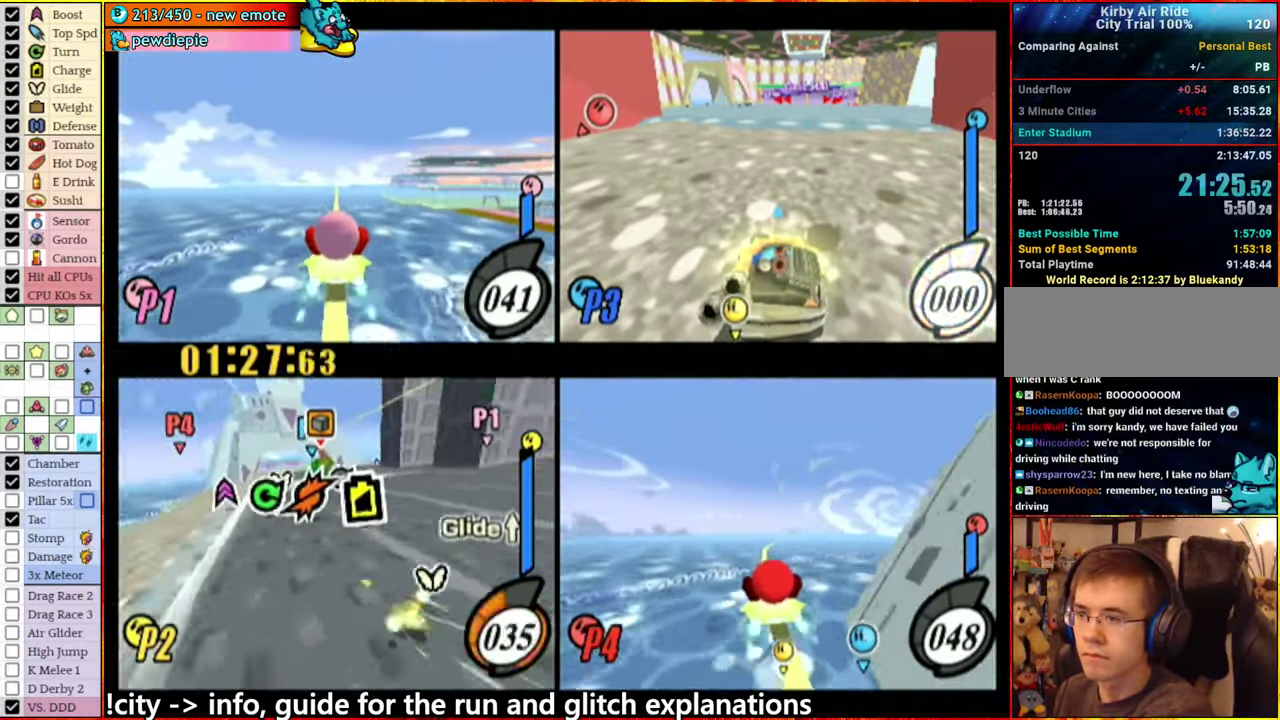
{"buttons": [], "left_stick": "center", "right_stick": "center", "events": [[150, "L1", "down"], [267, "left_stick", "up"], [334, "left_stick", "center"], [417, "L1", "up"]]}
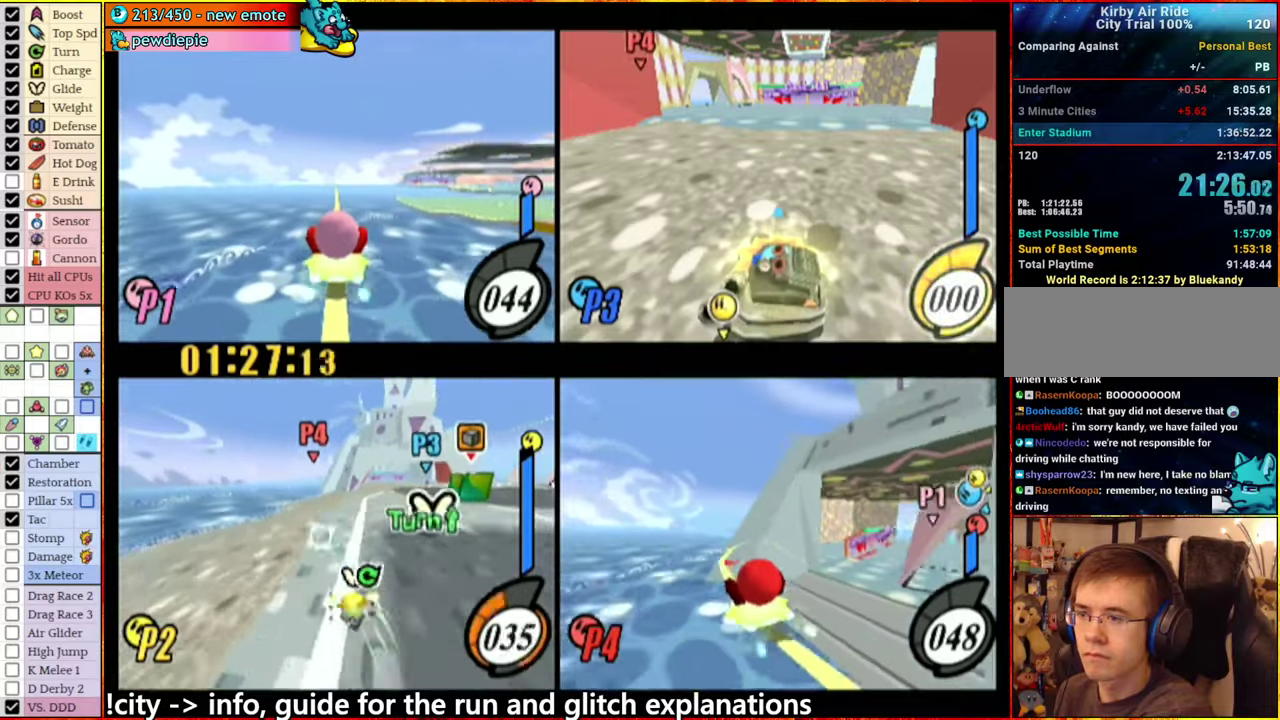
{"buttons": [], "left_stick": "center", "right_stick": "center", "events": [[100, "L1", "down"], [100, "left_stick", "right"], [167, "left_stick", "up-right"], [234, "left_stick", "center"], [417, "L1", "up"]]}
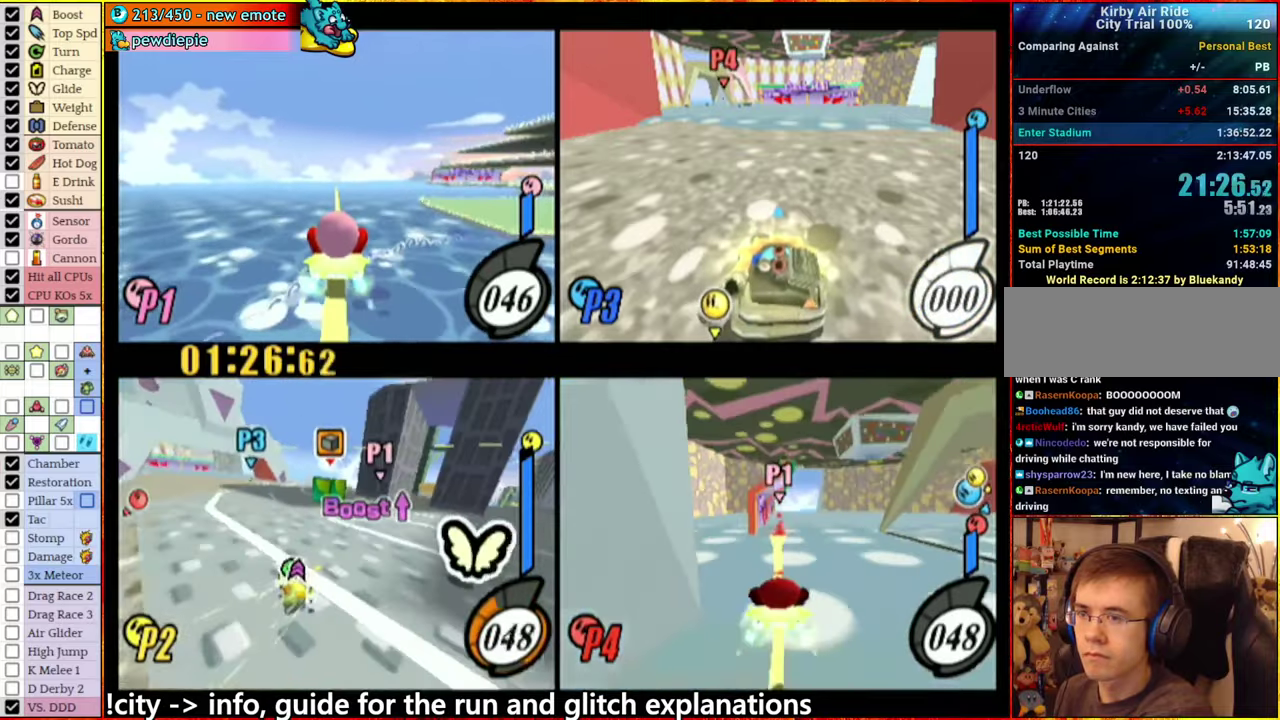
{"buttons": ["L1"], "left_stick": "center", "right_stick": "center", "events": [[150, "L1", "down"]]}
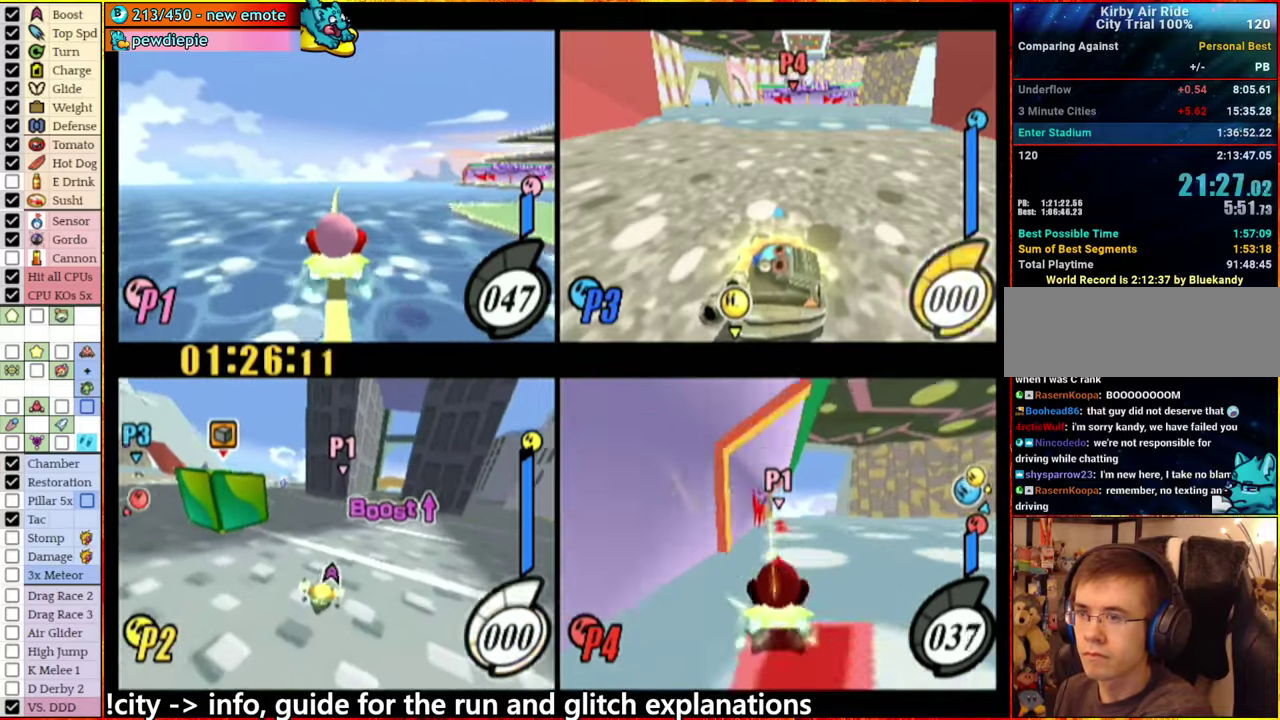
{"buttons": ["L1"], "left_stick": "up", "right_stick": "center", "events": [[250, "left_stick", "up-left"], [500, "left_stick", "up"]]}
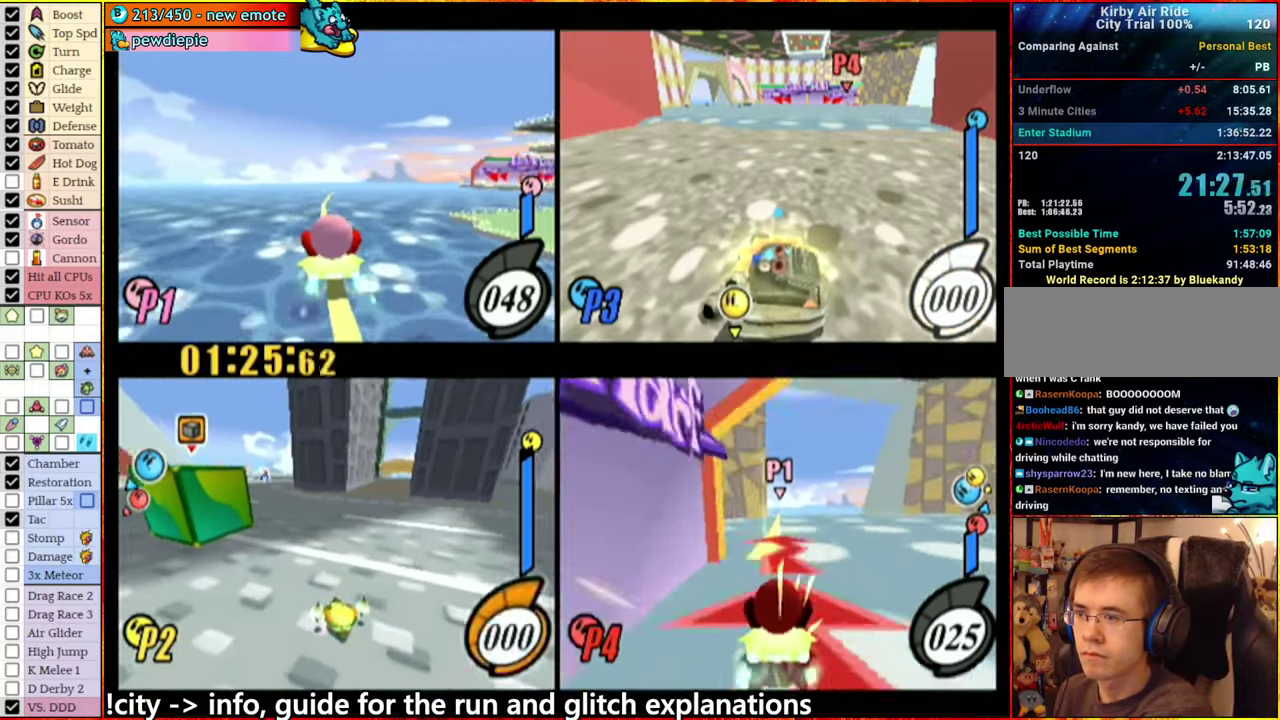
{"buttons": [], "left_stick": "center", "right_stick": "center", "events": [[117, "left_stick", "up-left"], [434, "left_stick", "center"], [467, "L1", "up"]]}
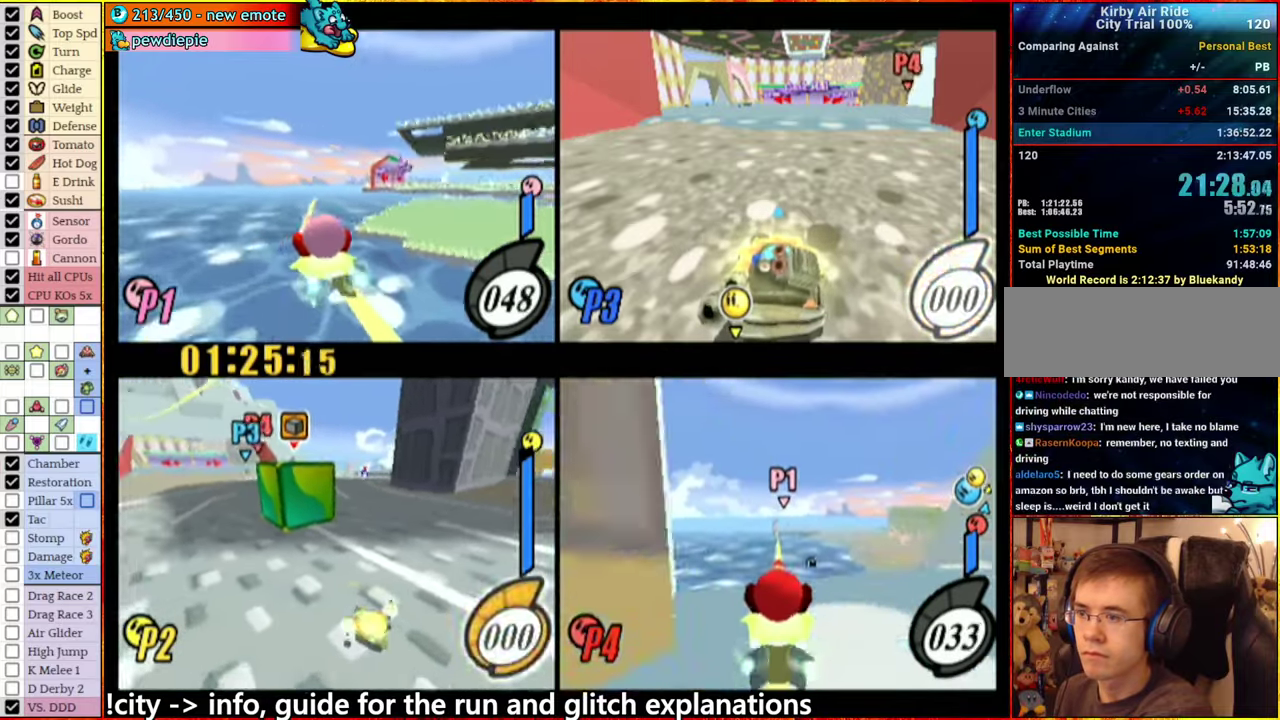
{"buttons": ["L1"], "left_stick": "up-right", "right_stick": "center", "events": [[334, "L1", "down"], [450, "left_stick", "up-right"]]}
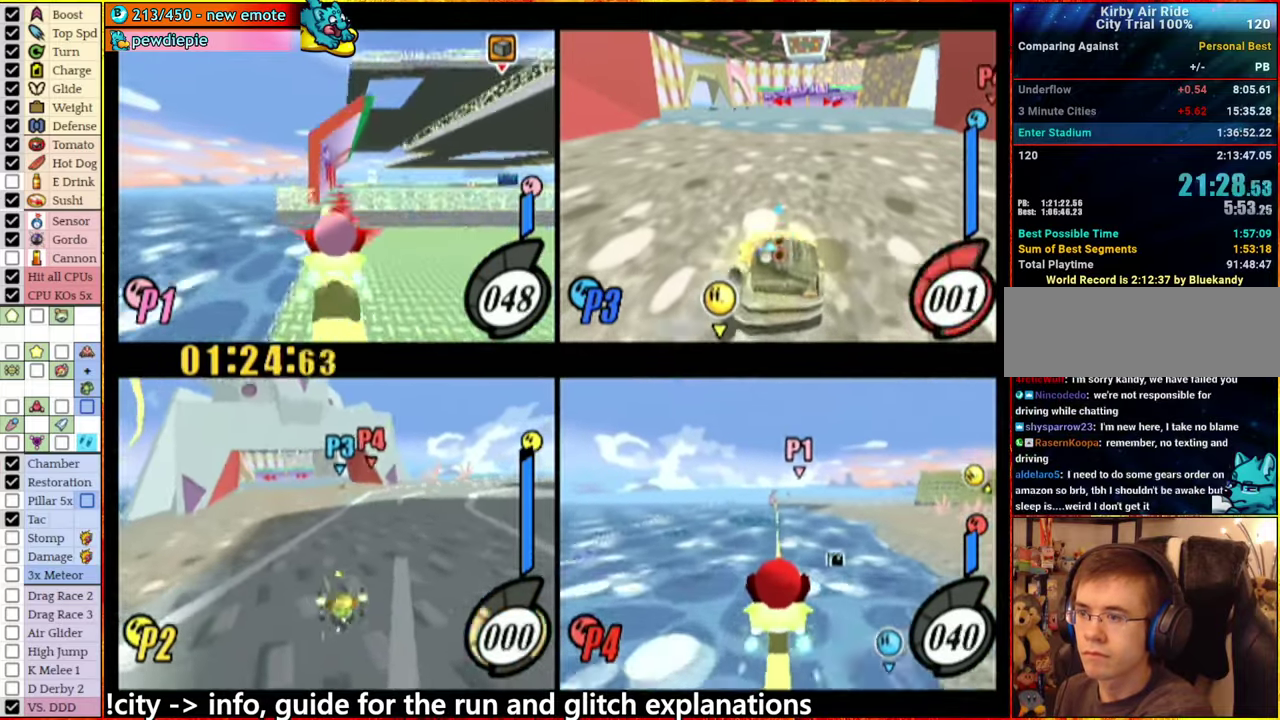
{"buttons": [], "left_stick": "right", "right_stick": "center", "events": [[84, "left_stick", "up"], [250, "left_stick", "center"], [300, "L1", "up"], [417, "left_stick", "right"]]}
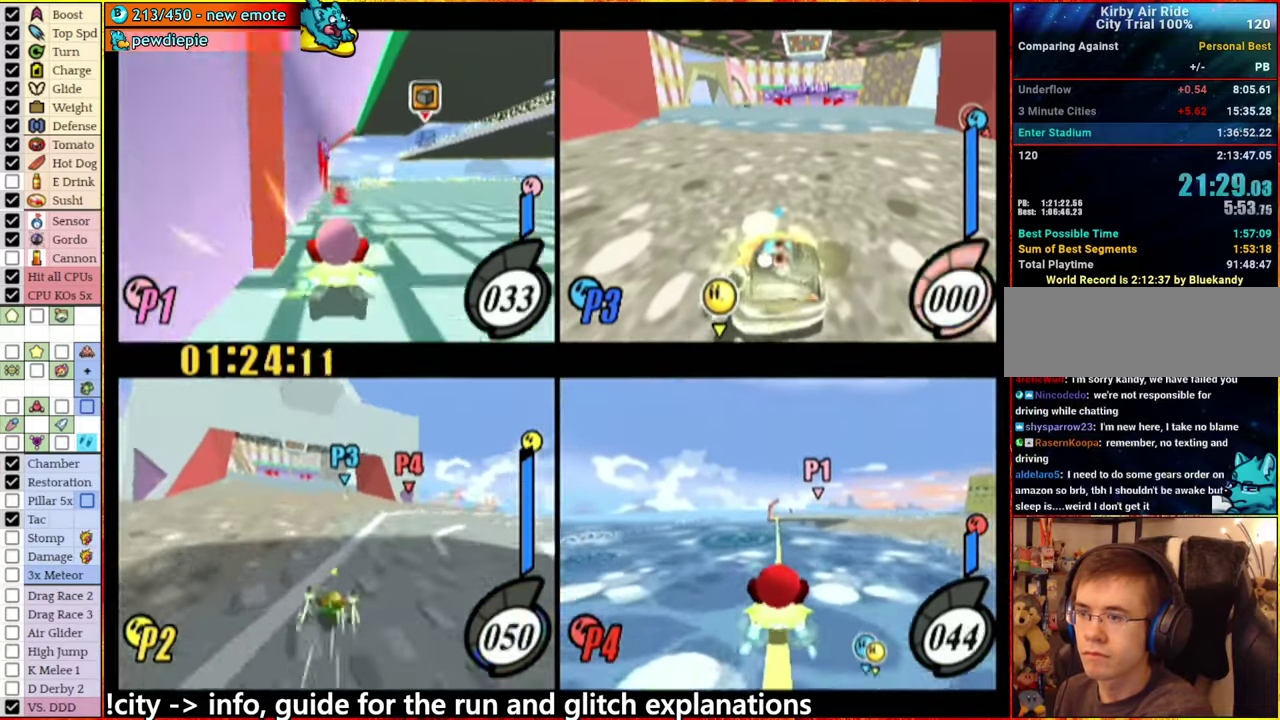
{"buttons": ["L1"], "left_stick": "center", "right_stick": "center", "events": [[67, "left_stick", "center"], [200, "left_stick", "right"], [250, "L1", "down"], [434, "left_stick", "center"]]}
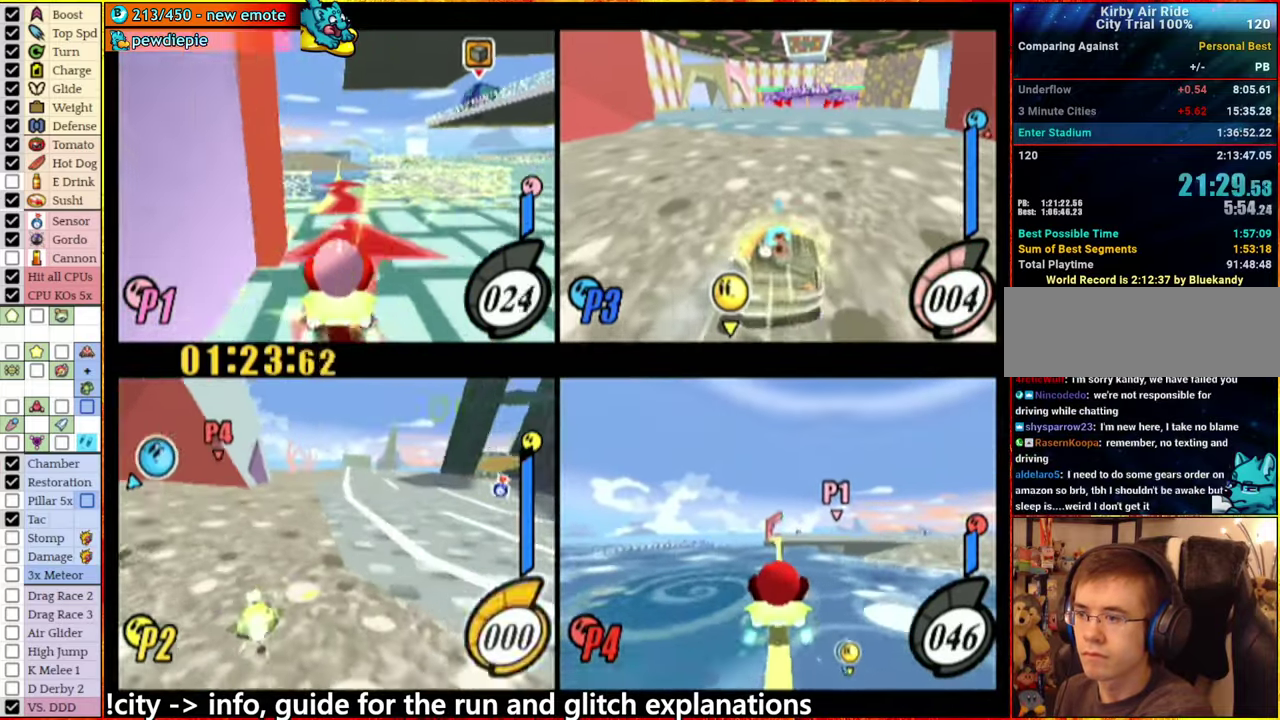
{"buttons": [], "left_stick": "center", "right_stick": "center", "events": [[50, "L1", "up"], [134, "left_stick", "up-left"], [184, "L1", "down"], [384, "left_stick", "center"], [417, "L1", "up"]]}
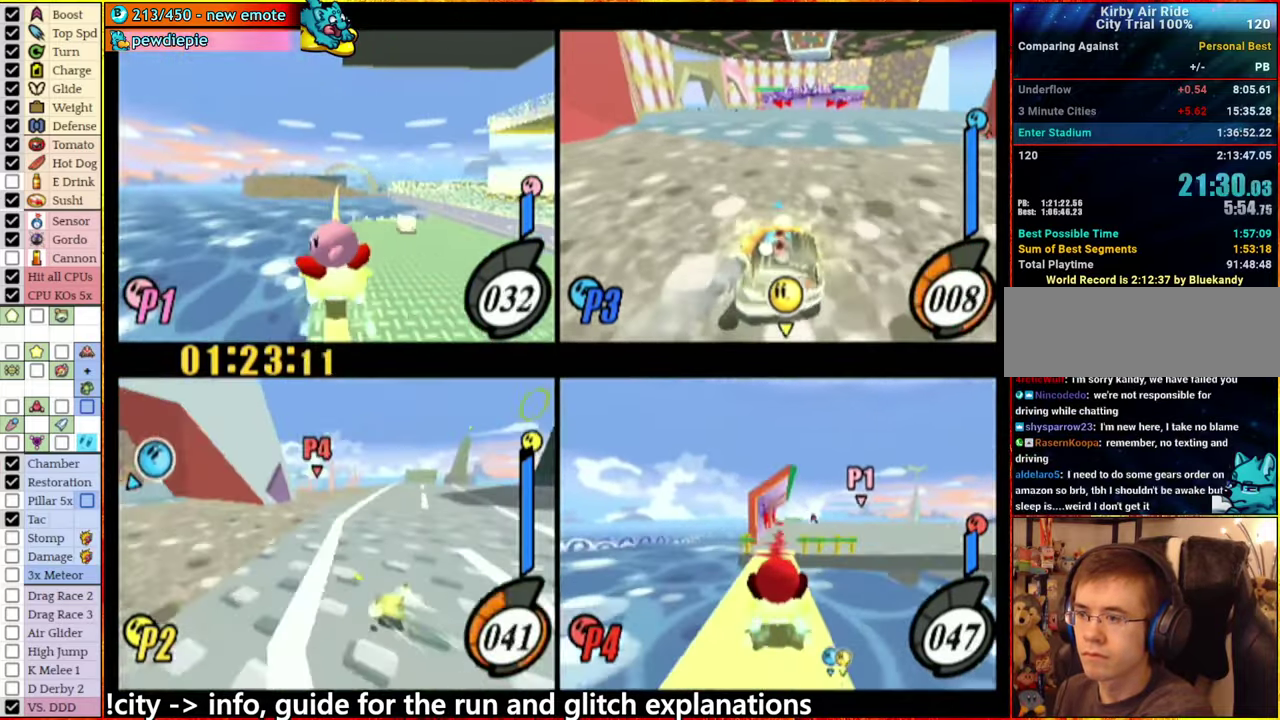
{"buttons": [], "left_stick": "center", "right_stick": "center", "events": [[150, "left_stick", "right"], [184, "L1", "down"], [334, "left_stick", "center"], [434, "L1", "up"]]}
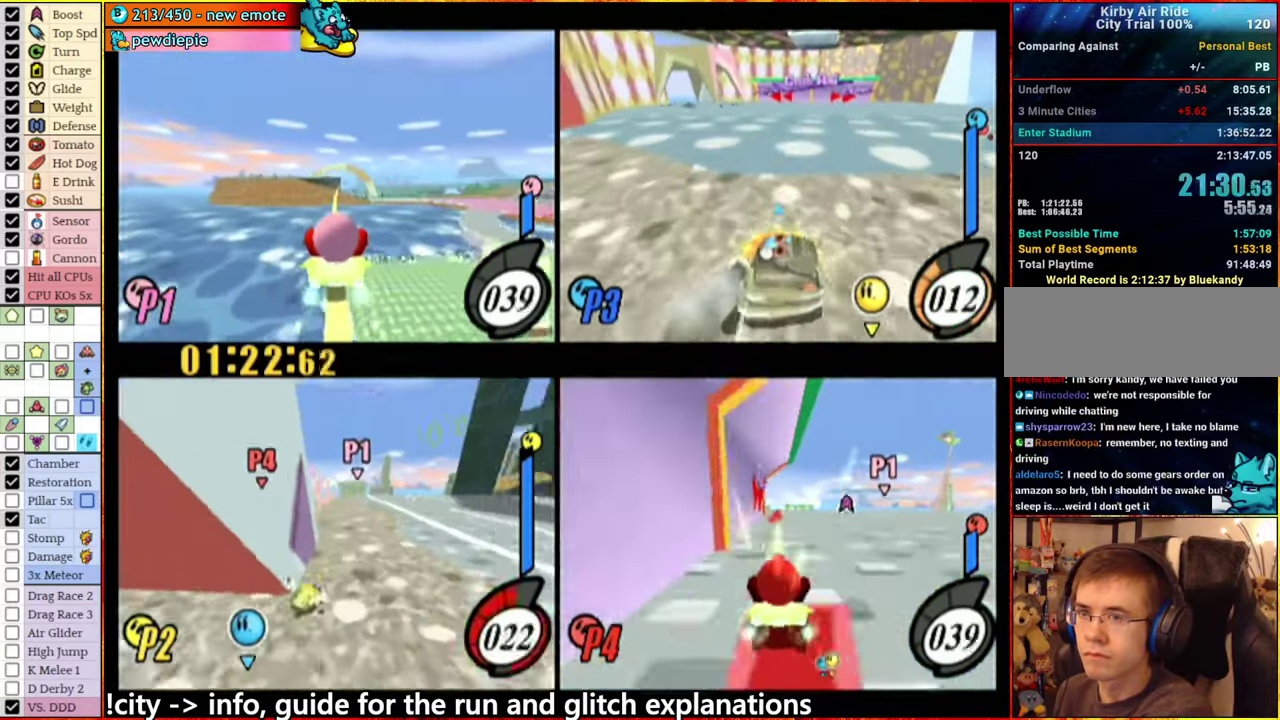
{"buttons": [], "left_stick": "center", "right_stick": "center", "events": []}
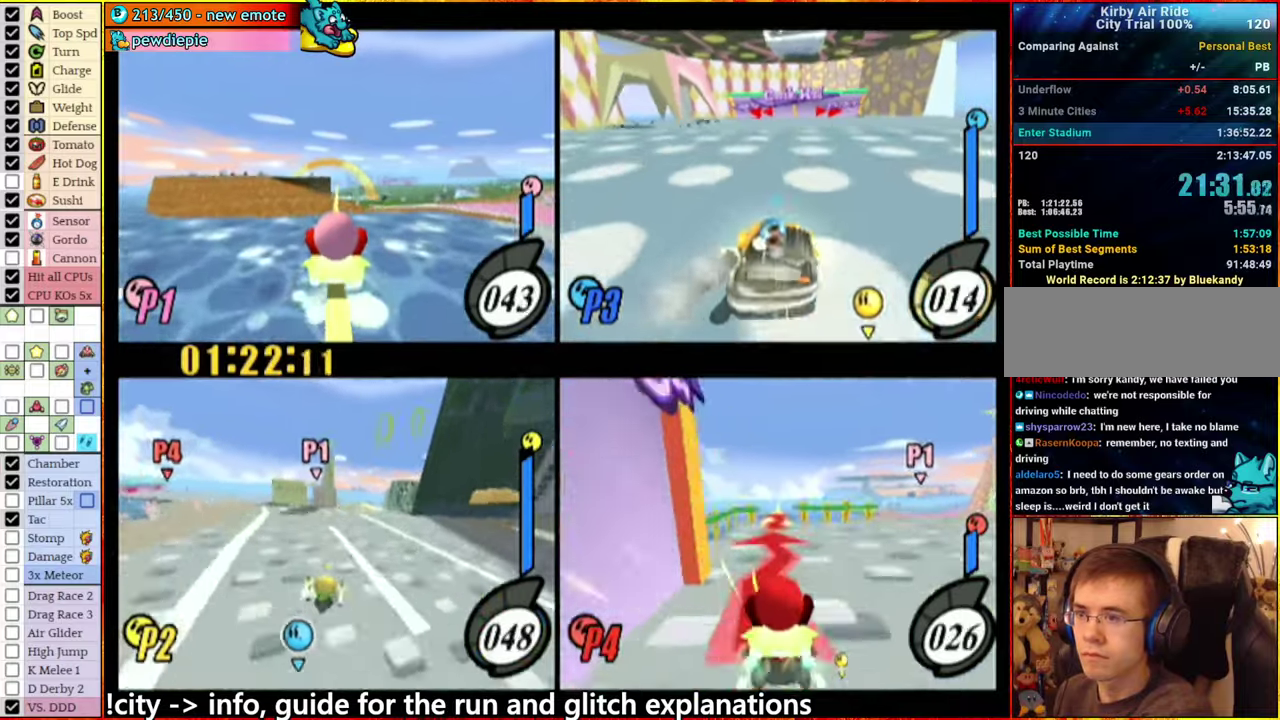
{"buttons": [], "left_stick": "center", "right_stick": "center", "events": []}
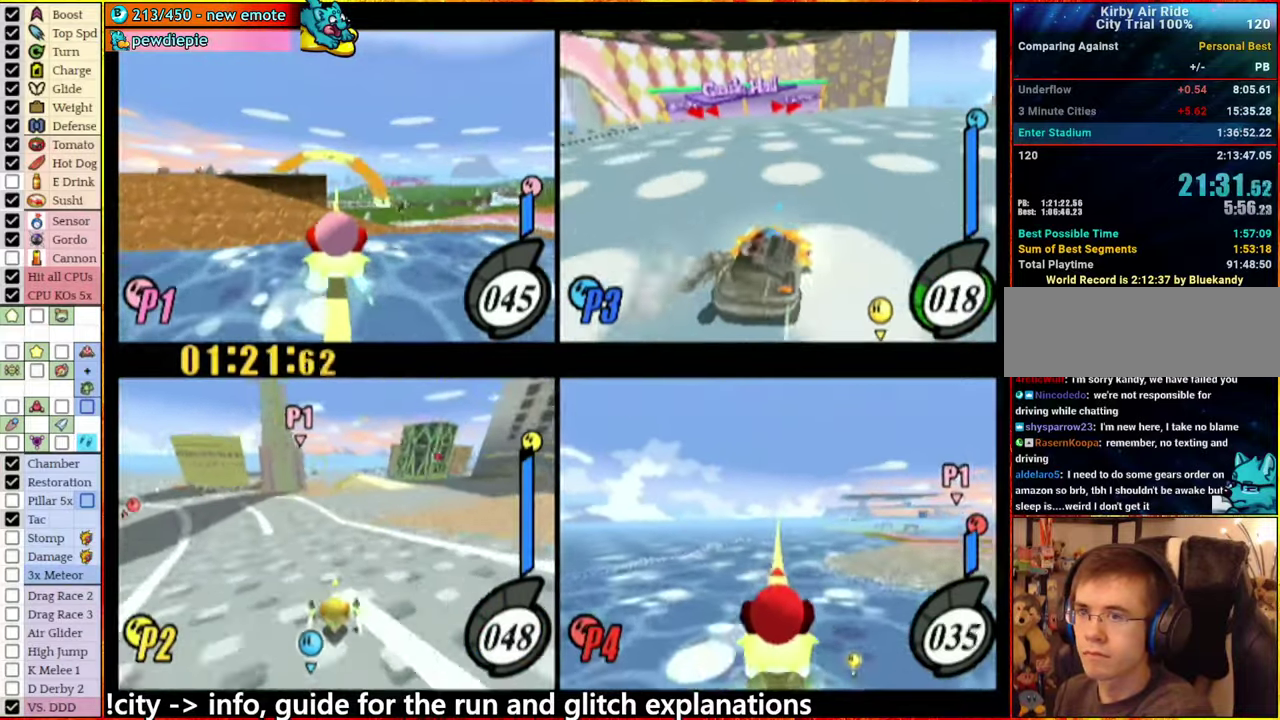
{"buttons": [], "left_stick": "center", "right_stick": "center", "events": []}
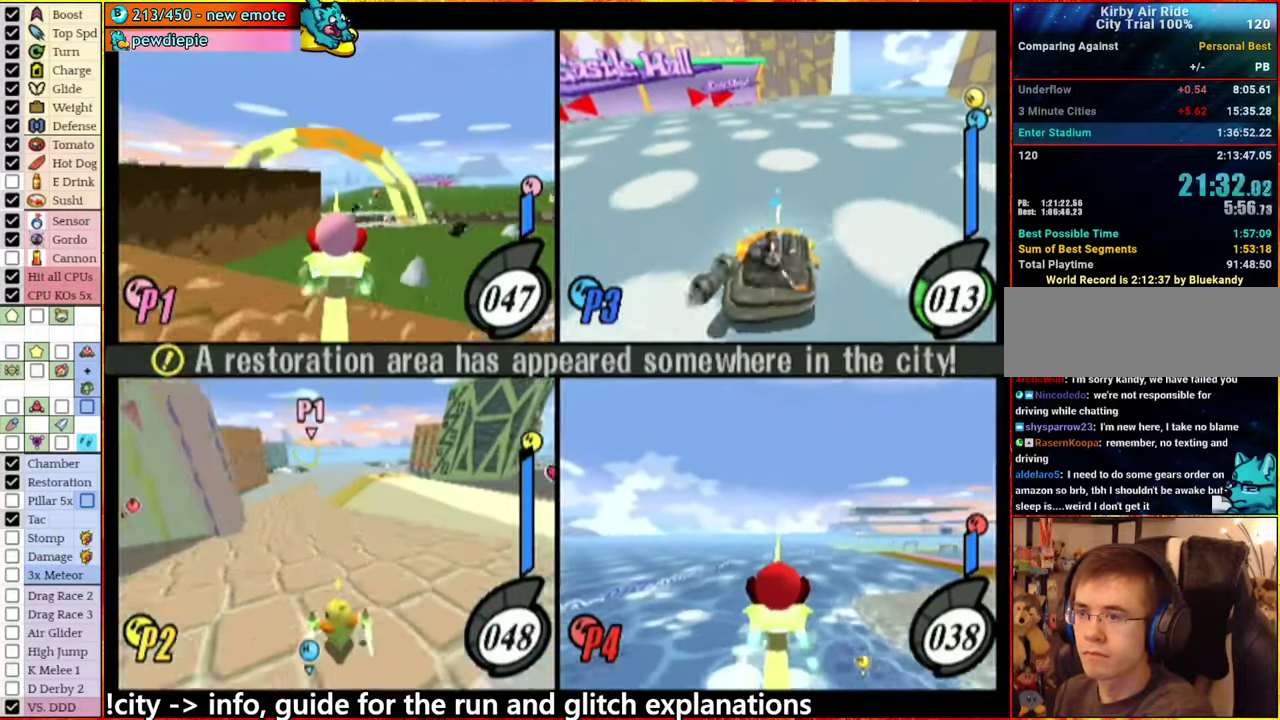
{"buttons": [], "left_stick": "center", "right_stick": "center", "events": []}
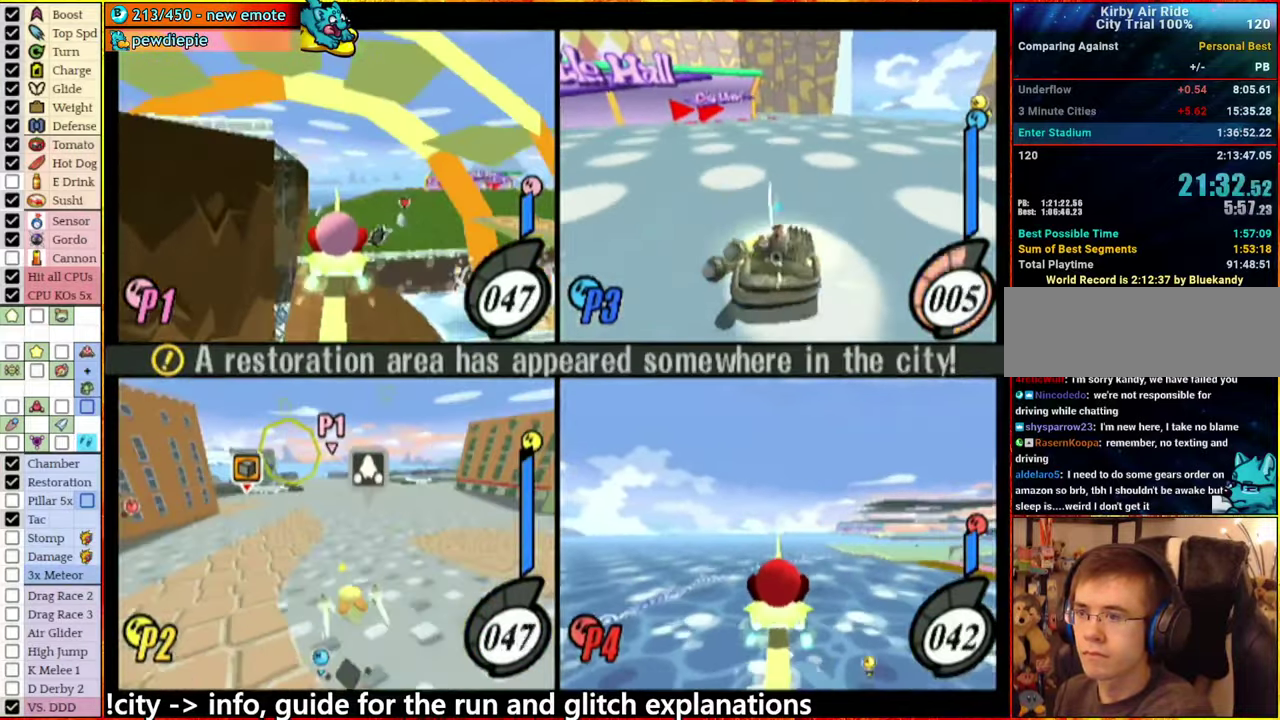
{"buttons": [], "left_stick": "center", "right_stick": "center", "events": []}
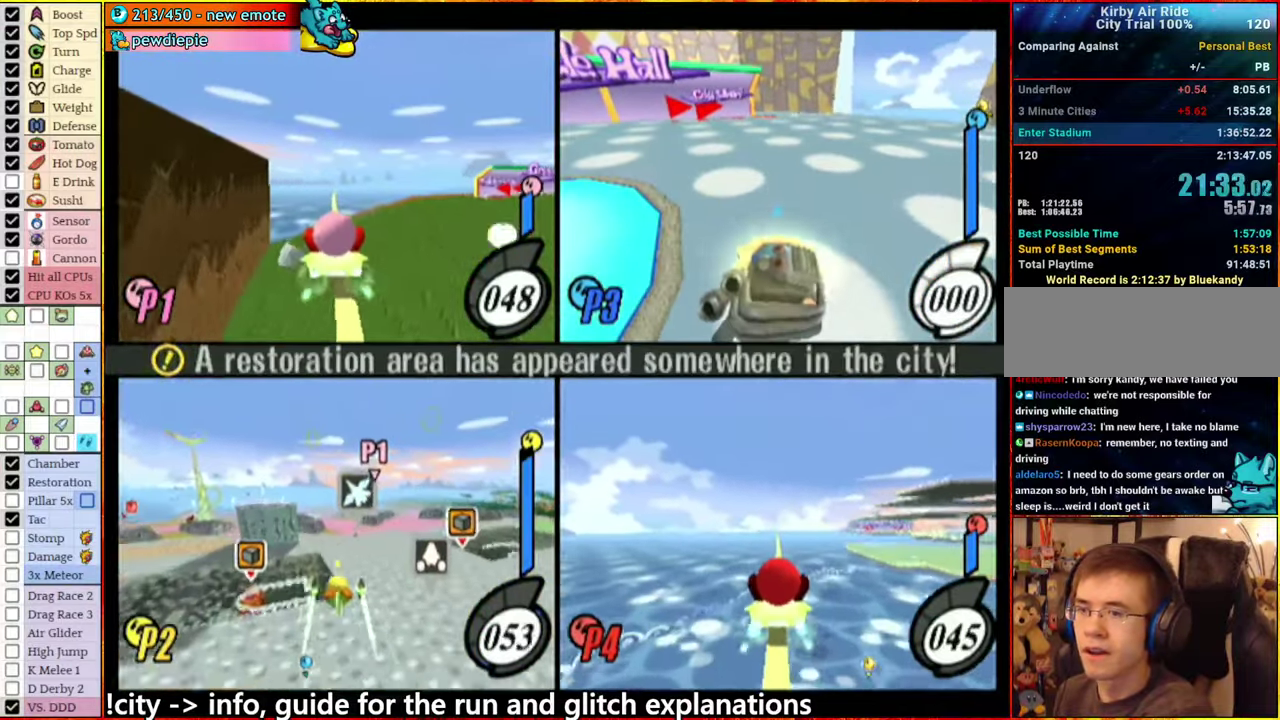
{"buttons": [], "left_stick": "center", "right_stick": "center", "events": []}
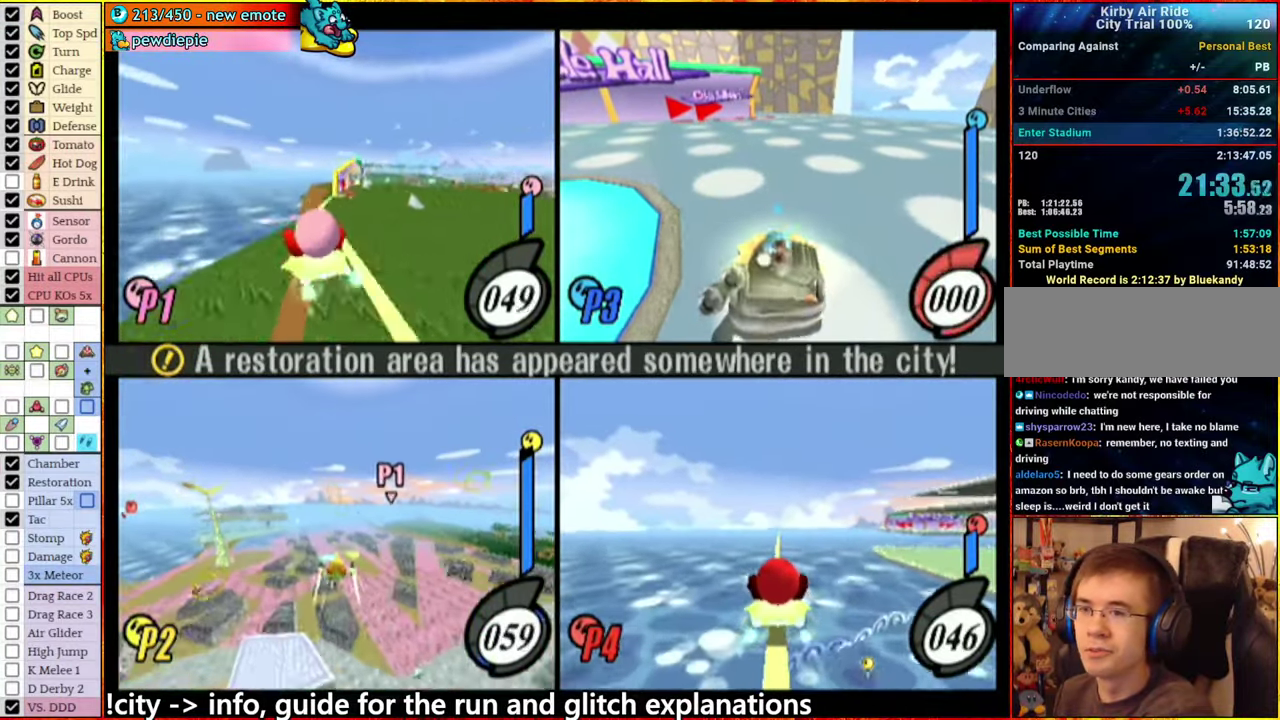
{"buttons": [], "left_stick": "center", "right_stick": "center", "events": []}
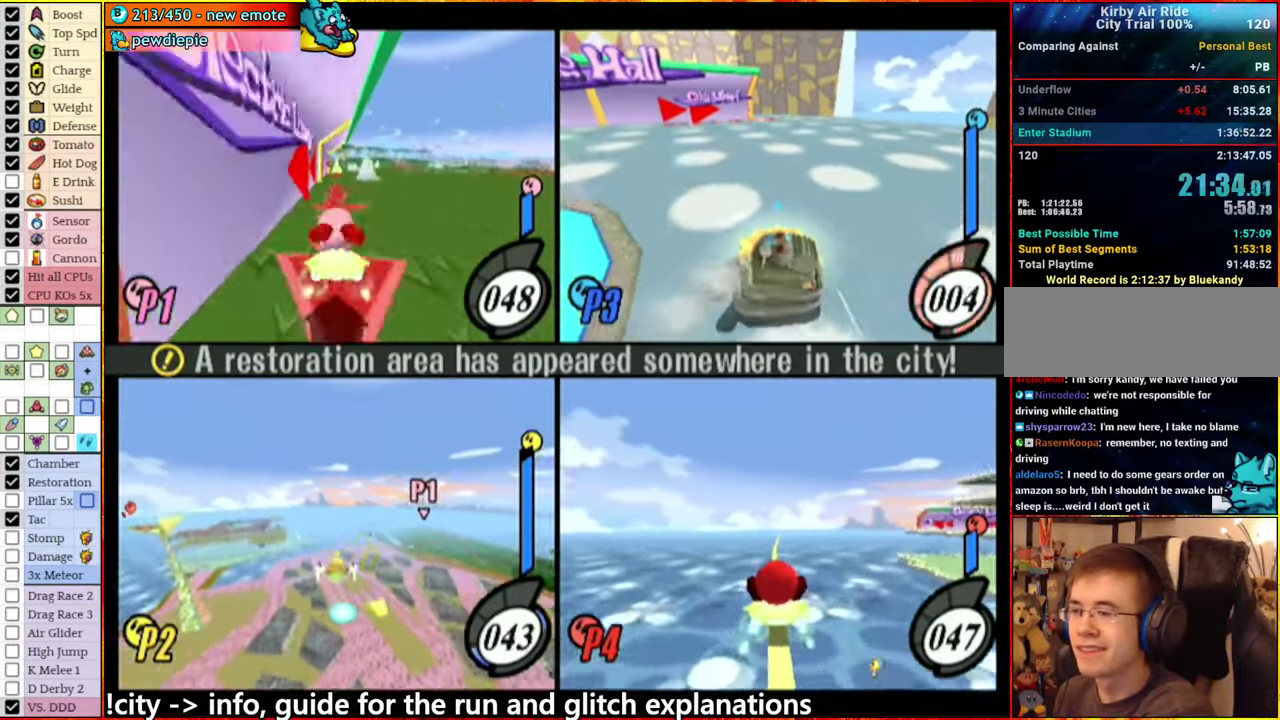
{"buttons": [], "left_stick": "up-left", "right_stick": "center", "events": [[116, "left_stick", "up"], [266, "left_stick", "center"], [366, "left_stick", "up-left"]]}
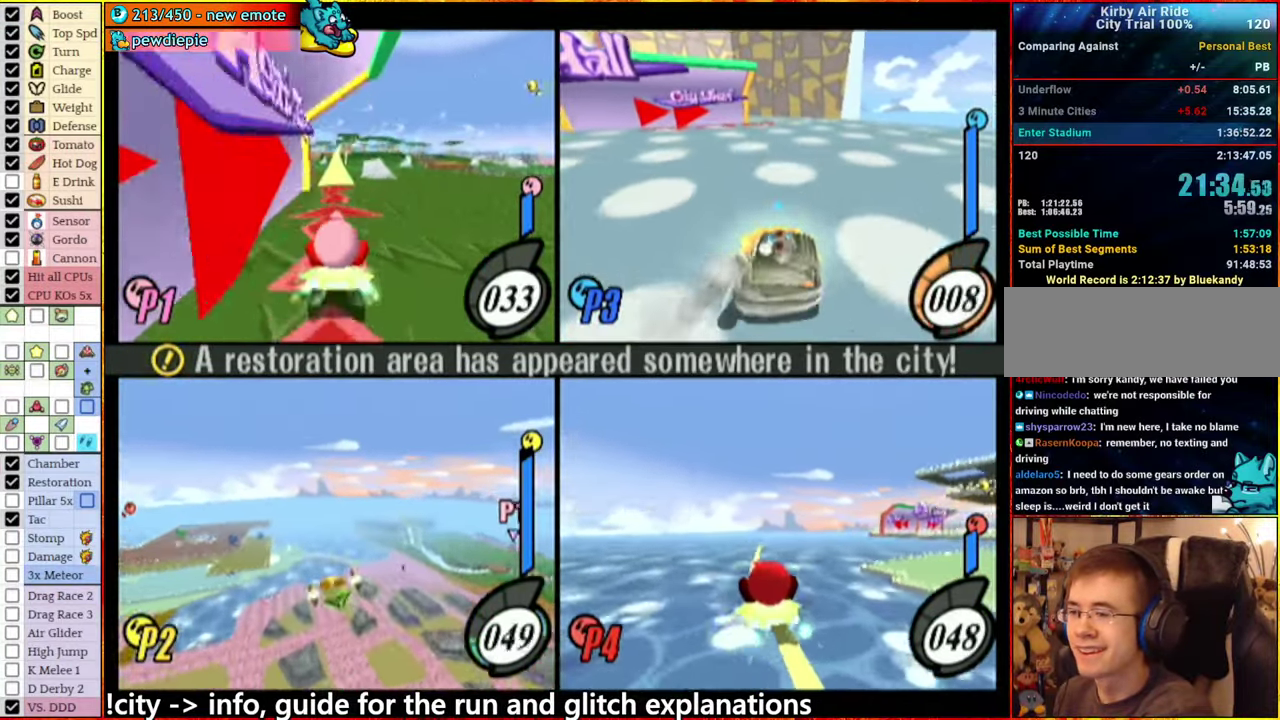
{"buttons": [], "left_stick": "center", "right_stick": "center", "events": [[66, "left_stick", "center"]]}
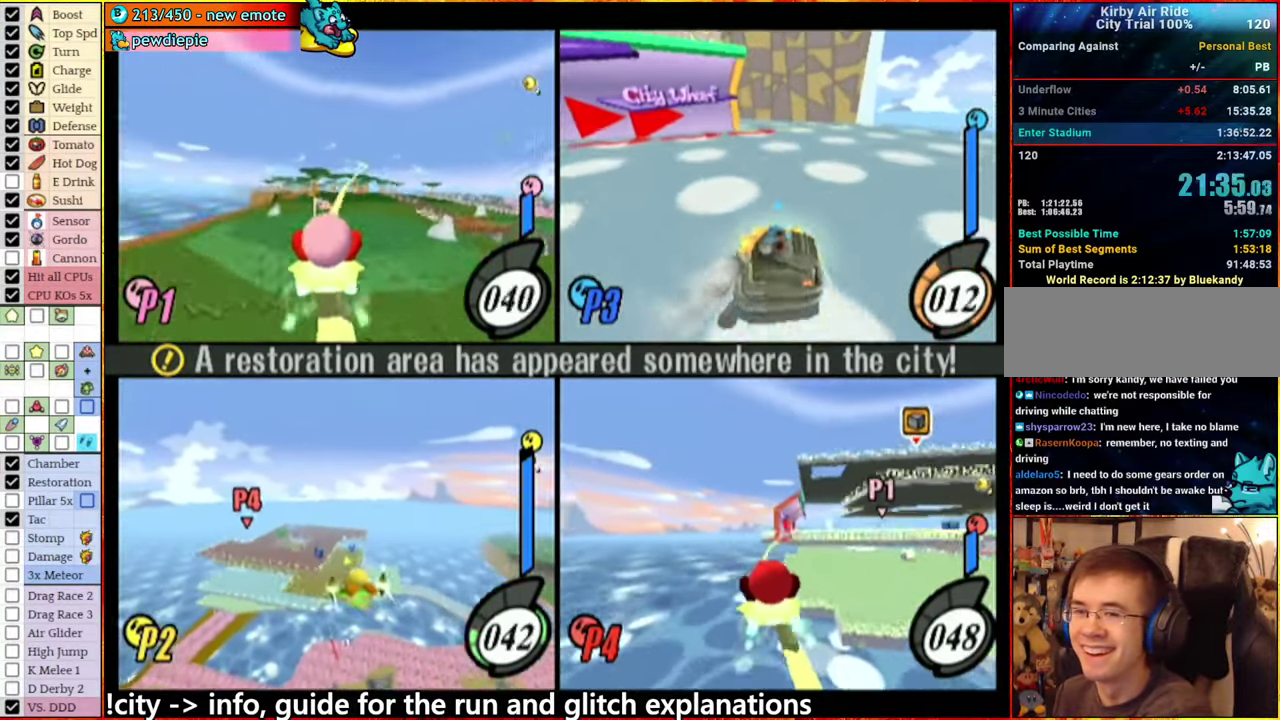
{"buttons": [], "left_stick": "center", "right_stick": "center", "events": []}
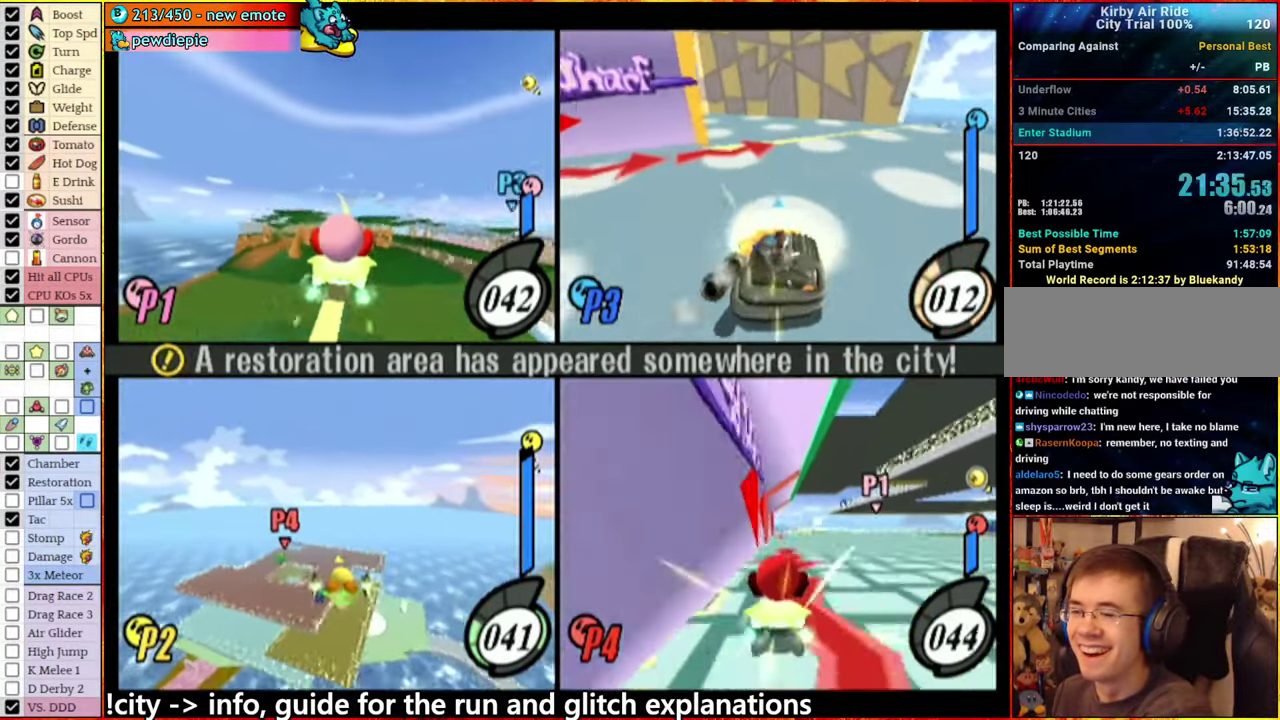
{"buttons": [], "left_stick": "center", "right_stick": "center", "events": [[333, "left_stick", "up-left"], [400, "left_stick", "center"]]}
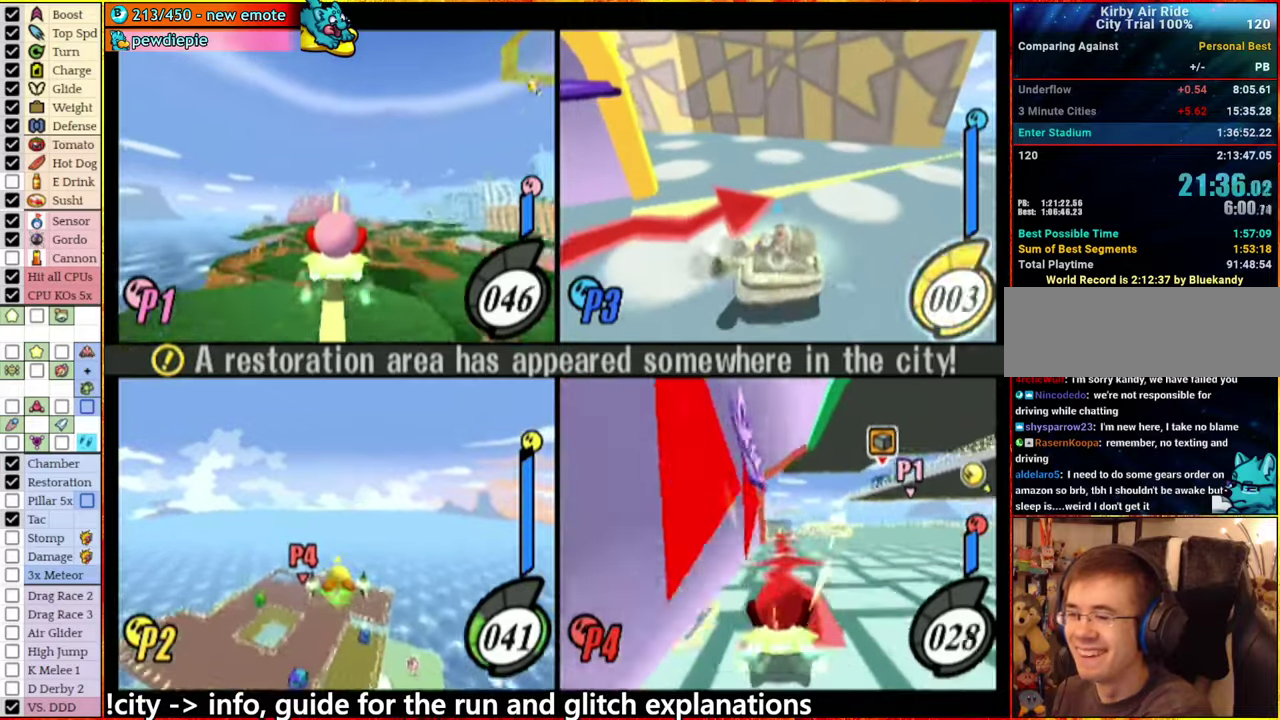
{"buttons": [], "left_stick": "left", "right_stick": "center", "events": [[50, "left_stick", "up-left"], [83, "L1", "down"], [167, "left_stick", "center"], [300, "L1", "up"], [450, "left_stick", "left"]]}
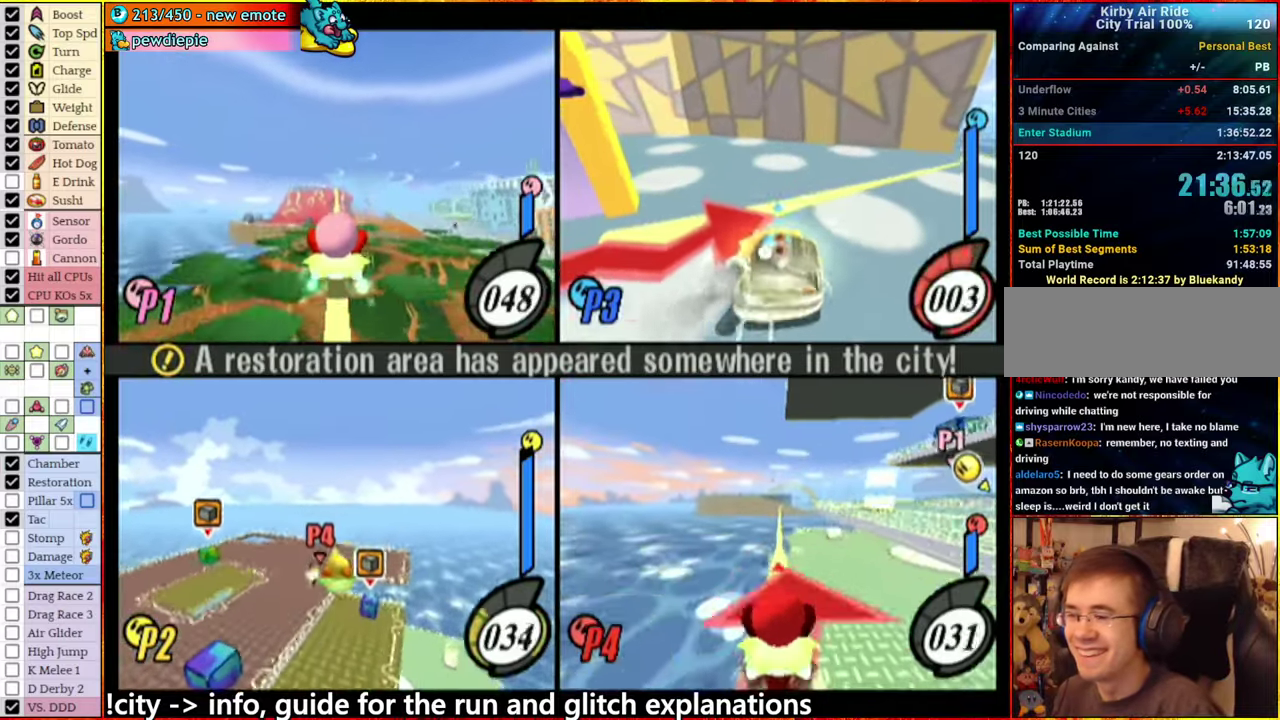
{"buttons": [], "left_stick": "left", "right_stick": "center", "events": [[83, "left_stick", "down-left"], [133, "left_stick", "left"]]}
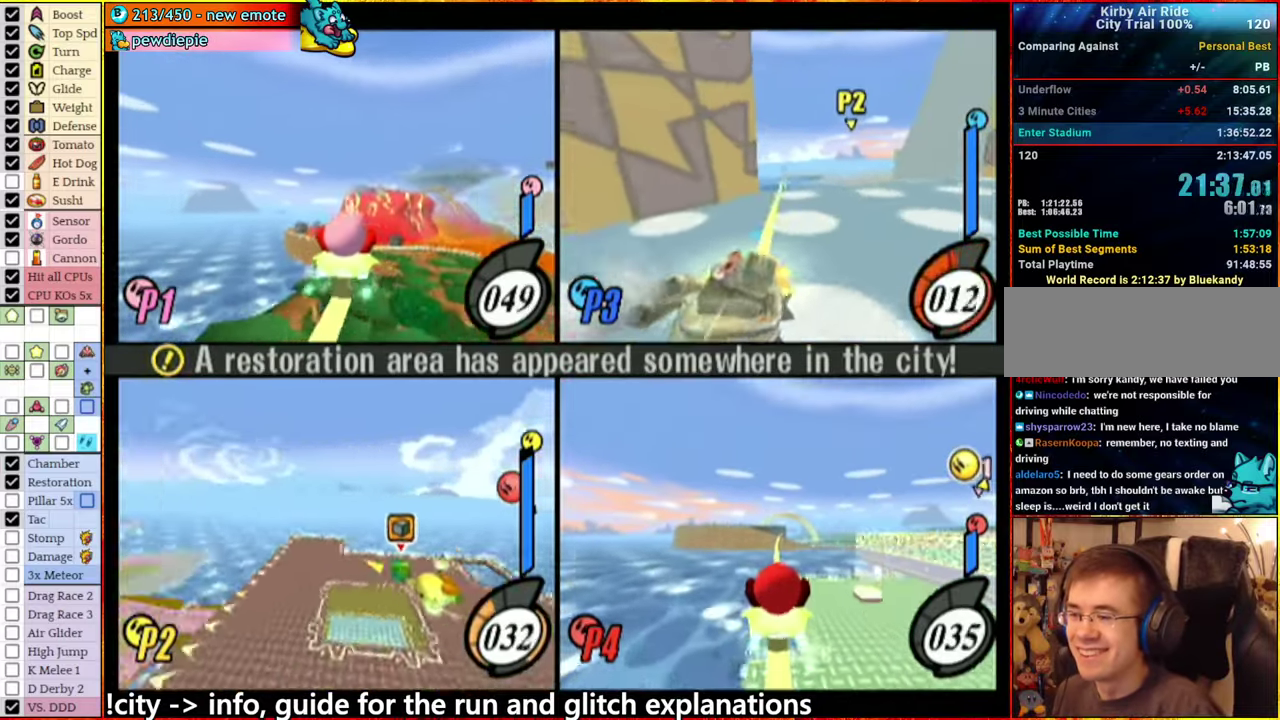
{"buttons": [], "left_stick": "left", "right_stick": "center", "events": [[67, "left_stick", "right"], [150, "A", "down"], [250, "left_stick", "center"], [417, "left_stick", "down-left"], [467, "left_stick", "left"], [483, "A", "up"]]}
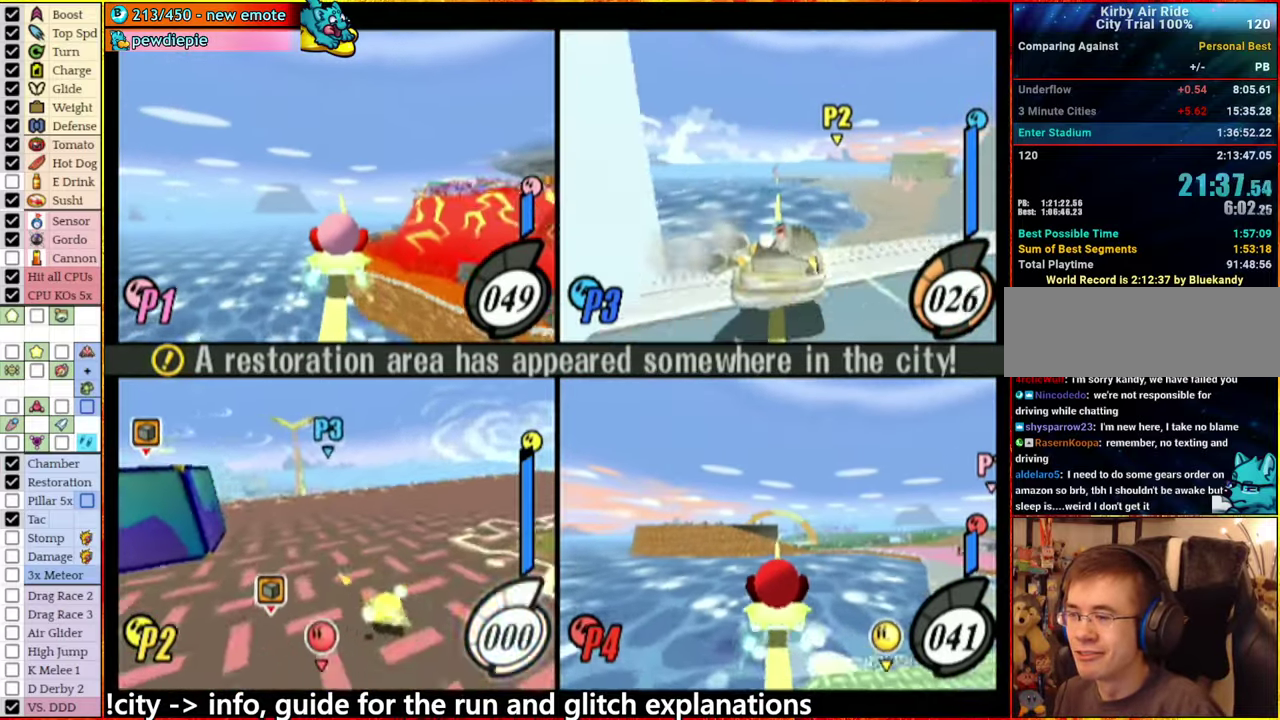
{"buttons": ["A"], "left_stick": "left", "right_stick": "center", "events": [[50, "left_stick", "center"], [67, "A", "down"], [250, "A", "up"], [367, "A", "down"], [417, "left_stick", "left"]]}
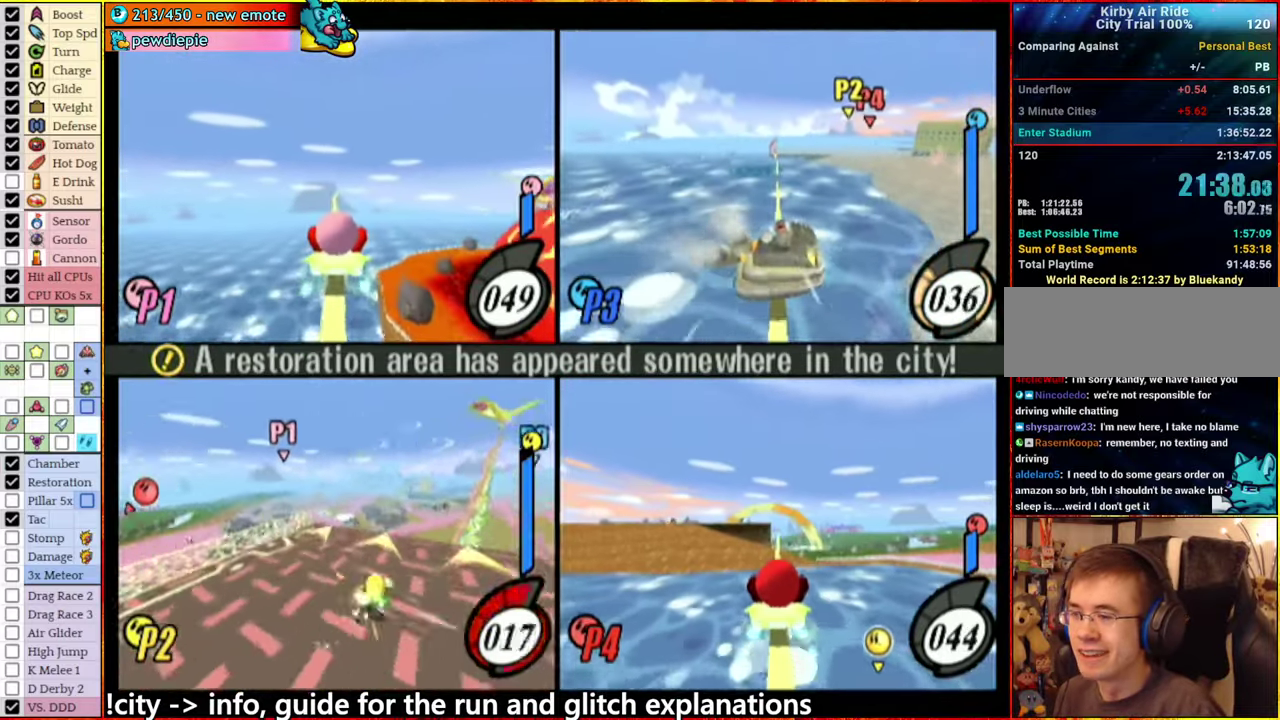
{"buttons": ["A"], "left_stick": "center", "right_stick": "center", "events": [[83, "left_stick", "center"], [200, "left_stick", "left"], [267, "A", "up"], [283, "left_stick", "center"], [350, "A", "down"]]}